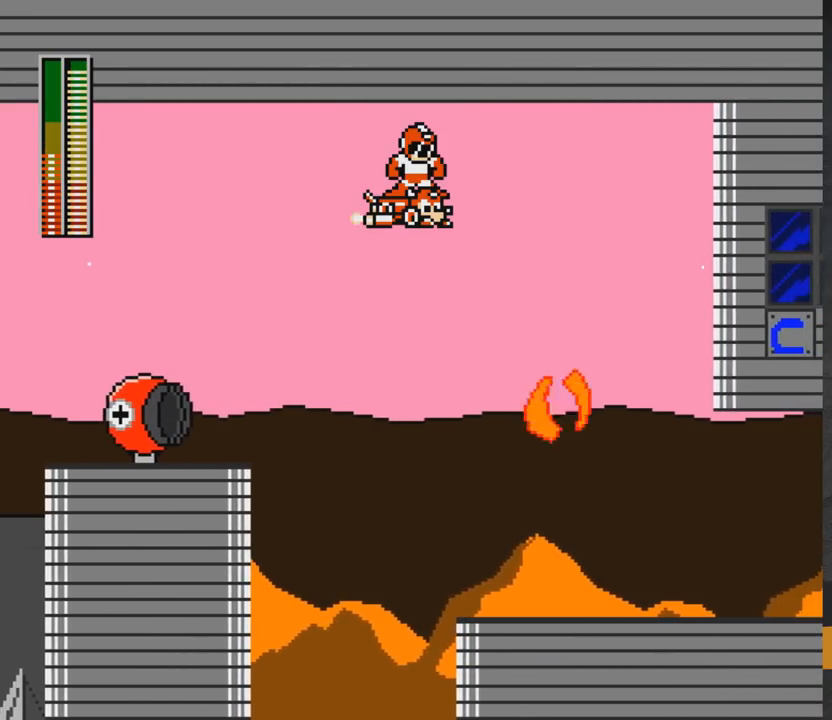
Gameplay with a controller (Xbox layout); each line is a JSON object with the inputs held at the frame after it. "events" lists button and stick changes between this image and that frame as [ms after this image, input, new state], when the widget could be followed in between. Not read: L2 R2 left_stick.
{"buttons": ["DPAD_DOWN"], "right_stick": "center", "events": [[350, "DPAD_DOWN", "down"]]}
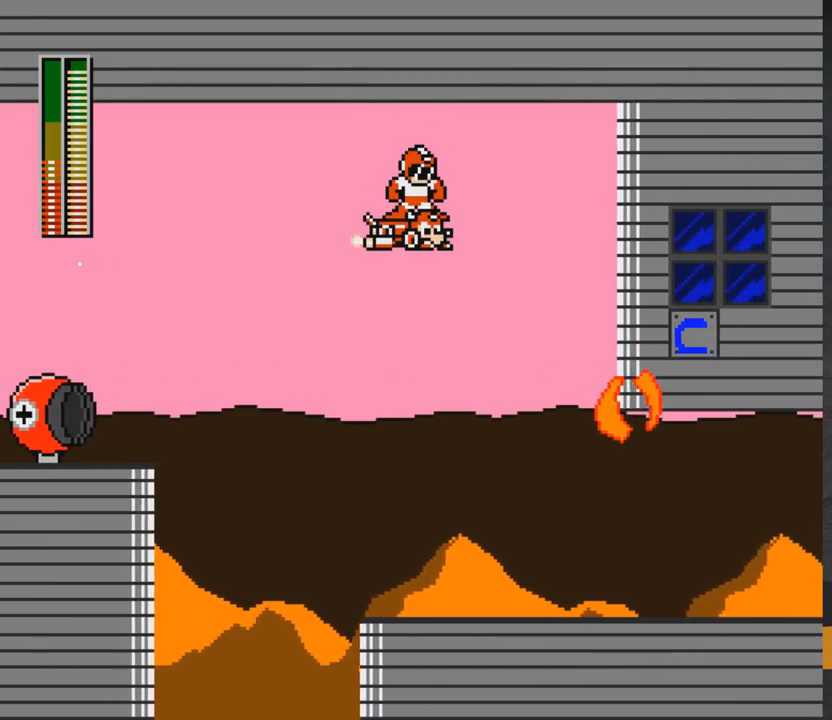
{"buttons": ["DPAD_DOWN", "DPAD_LEFT"], "right_stick": "center", "events": [[367, "DPAD_DOWN", "up"], [367, "DPAD_LEFT", "down"], [433, "DPAD_DOWN", "down"]]}
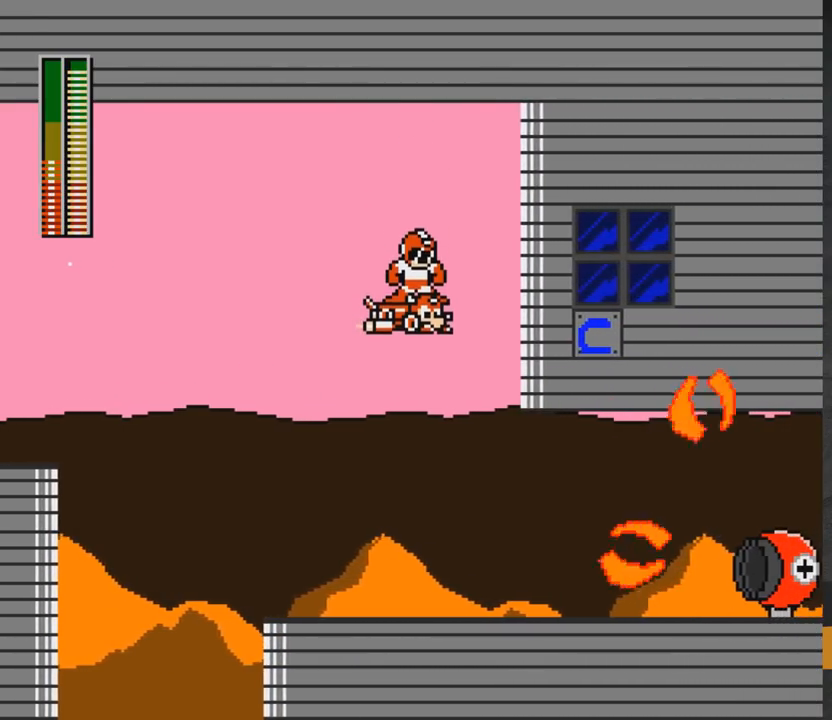
{"buttons": ["DPAD_DOWN"], "right_stick": "center", "events": [[483, "DPAD_LEFT", "up"]]}
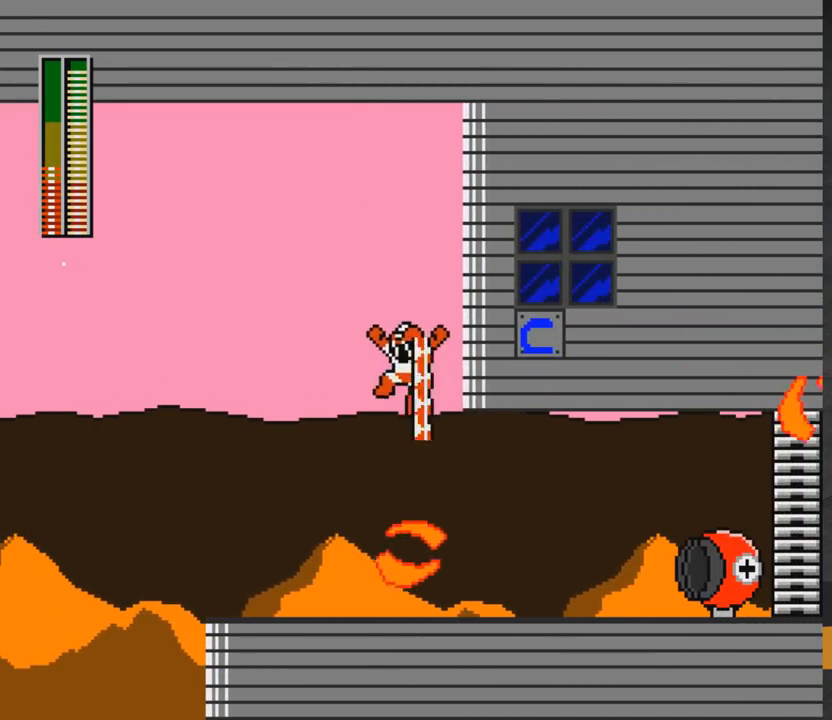
{"buttons": ["A", "DPAD_RIGHT"], "right_stick": "center", "events": [[33, "DPAD_DOWN", "up"], [50, "DPAD_RIGHT", "down"], [333, "DPAD_DOWN", "down"], [417, "A", "down"], [500, "DPAD_DOWN", "up"]]}
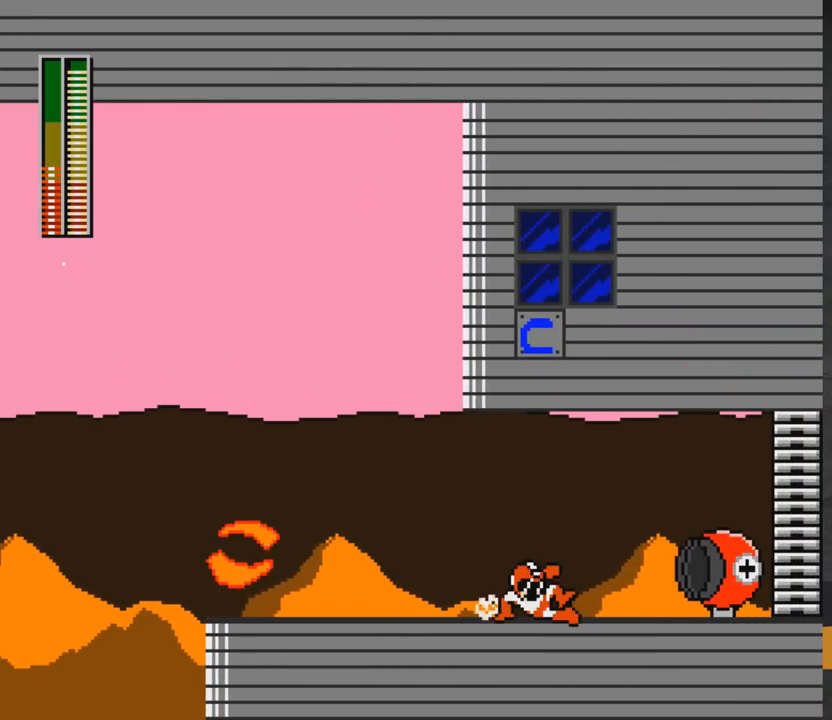
{"buttons": ["A"], "right_stick": "center", "events": [[50, "A", "up"], [100, "A", "down"], [467, "DPAD_RIGHT", "up"]]}
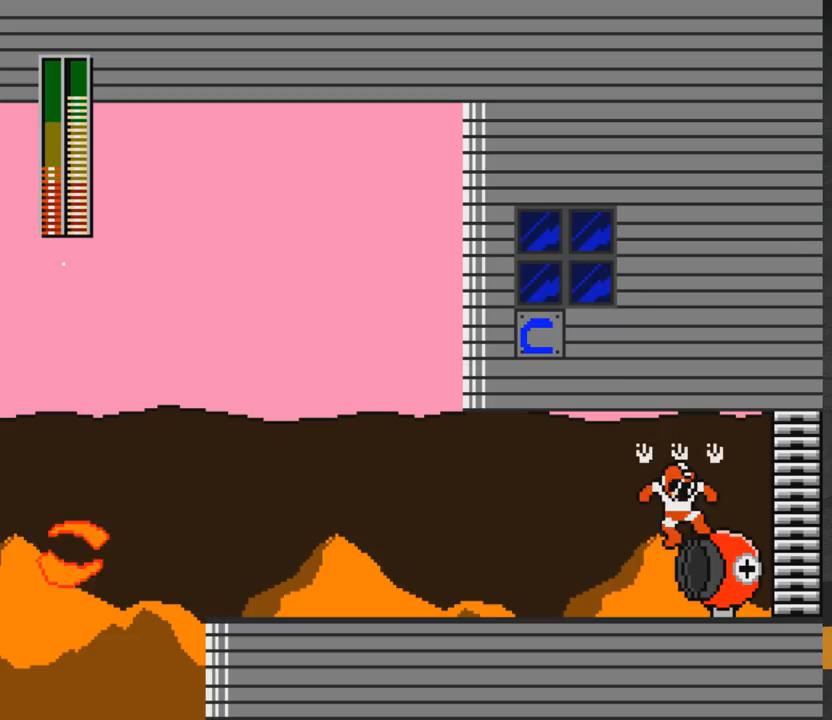
{"buttons": ["A", "DPAD_DOWN", "DPAD_RIGHT"], "right_stick": "center", "events": [[33, "DPAD_RIGHT", "down"], [233, "DPAD_DOWN", "down"], [333, "A", "up"], [450, "A", "down"]]}
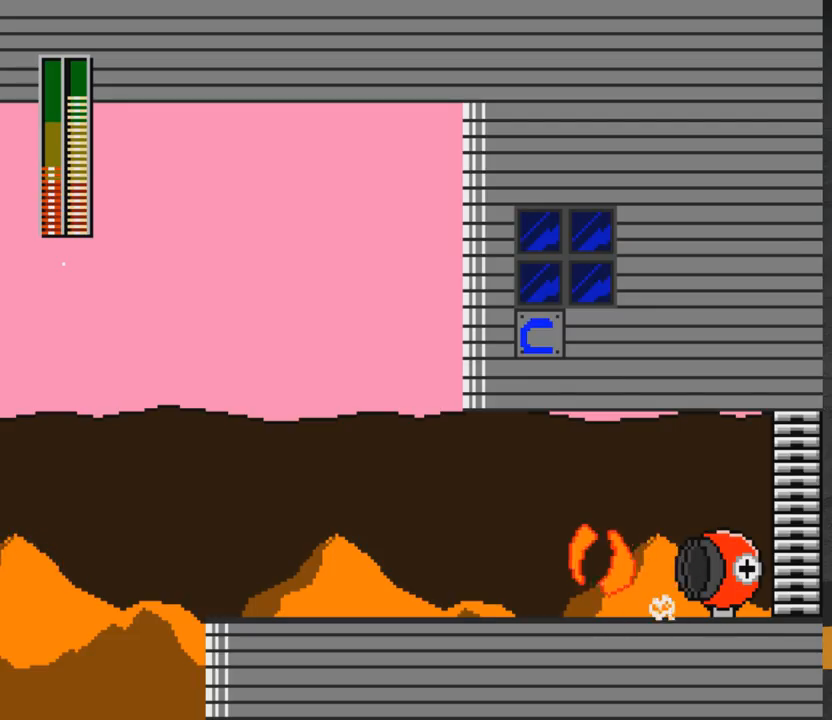
{"buttons": ["A", "DPAD_RIGHT"], "right_stick": "center", "events": [[150, "DPAD_DOWN", "up"]]}
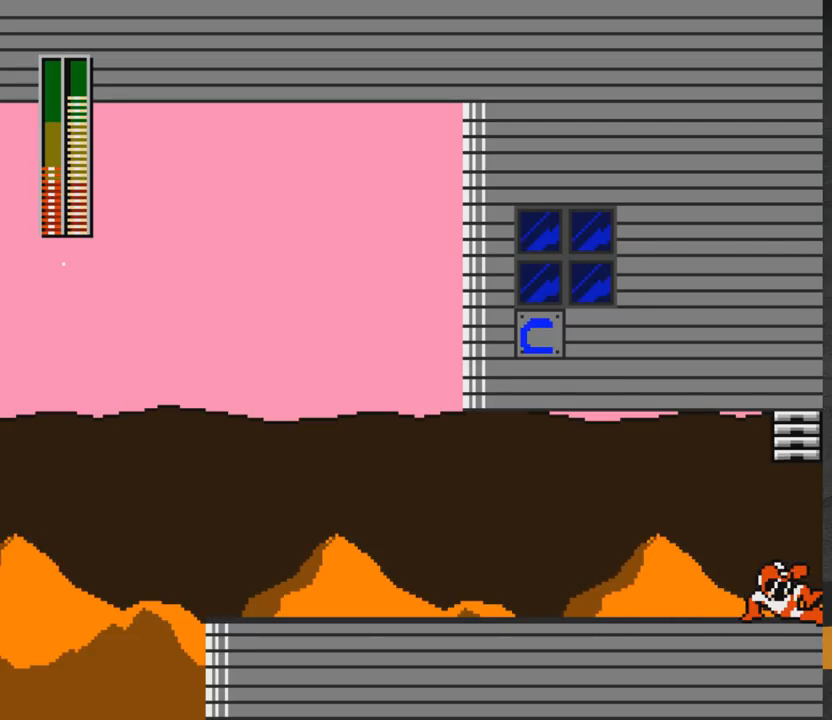
{"buttons": ["A"], "right_stick": "center", "events": [[233, "DPAD_RIGHT", "up"]]}
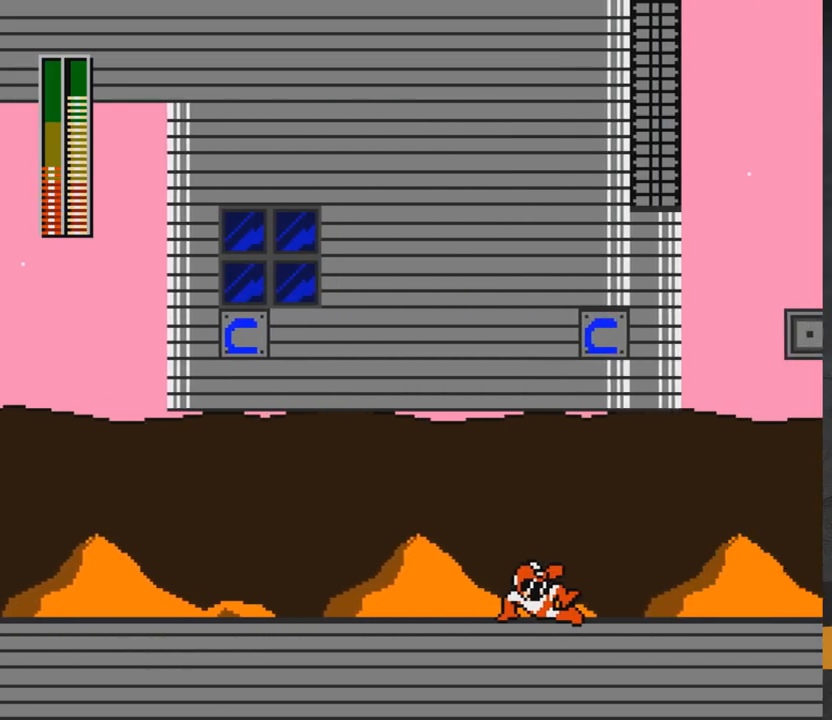
{"buttons": ["A", "DPAD_RIGHT"], "right_stick": "center", "events": [[267, "DPAD_RIGHT", "down"]]}
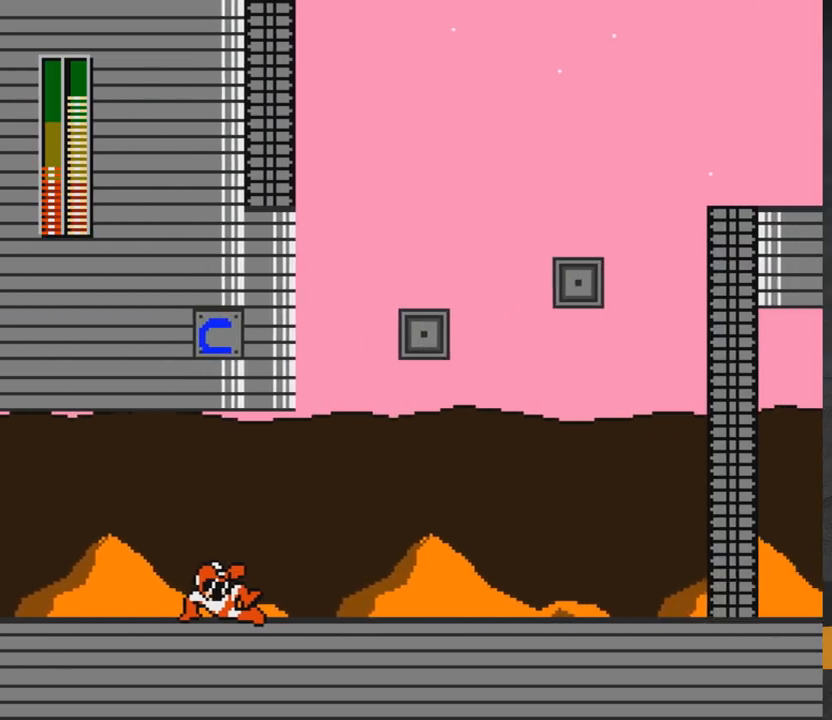
{"buttons": ["DPAD_RIGHT"], "right_stick": "center", "events": [[483, "A", "up"]]}
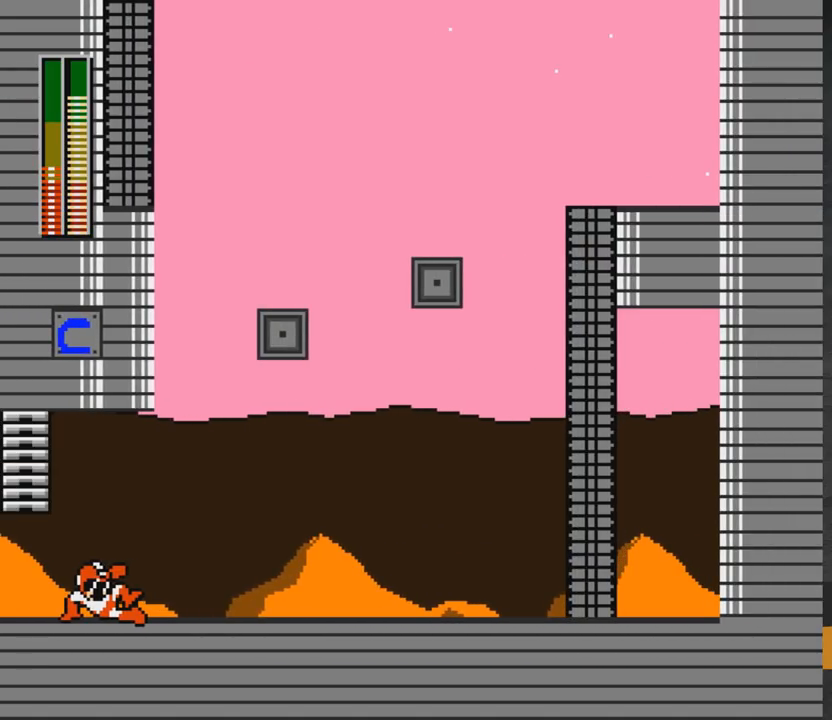
{"buttons": ["DPAD_RIGHT"], "right_stick": "center", "events": [[150, "A", "down"], [250, "A", "up"], [283, "A", "down"], [383, "A", "up"]]}
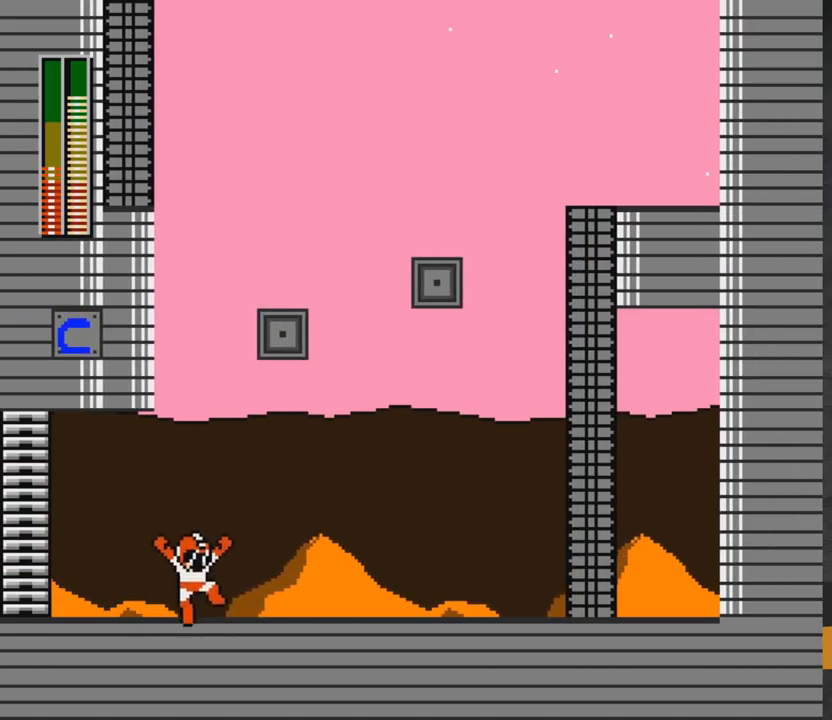
{"buttons": ["A", "DPAD_DOWN", "DPAD_RIGHT"], "right_stick": "center", "events": [[433, "DPAD_DOWN", "down"], [450, "A", "down"]]}
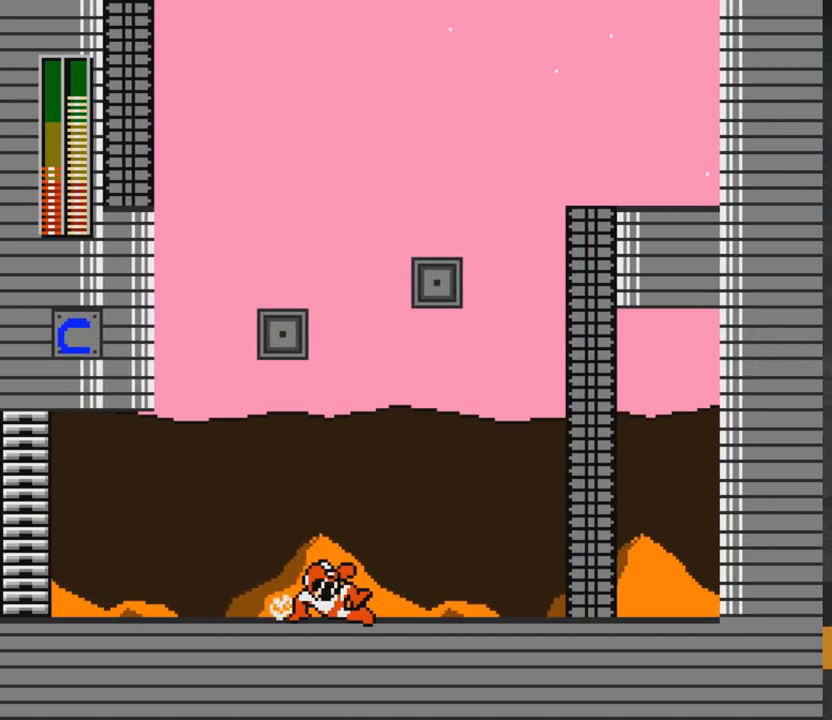
{"buttons": ["A", "DPAD_RIGHT"], "right_stick": "center", "events": [[100, "DPAD_DOWN", "up"], [167, "A", "up"], [300, "A", "down"]]}
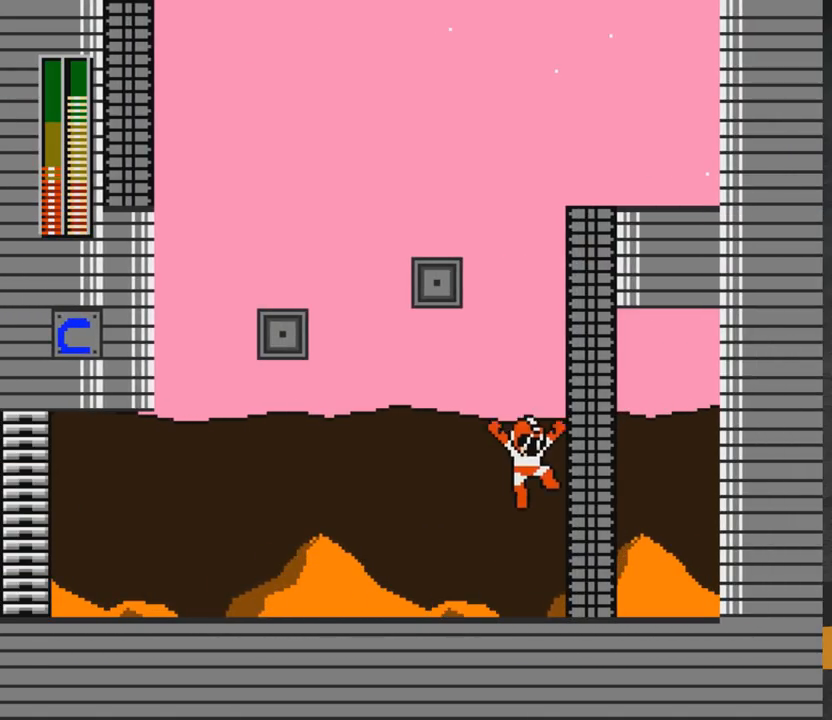
{"buttons": ["DPAD_UP"], "right_stick": "center", "events": [[33, "DPAD_UP", "down"], [233, "A", "up"], [350, "DPAD_RIGHT", "up"]]}
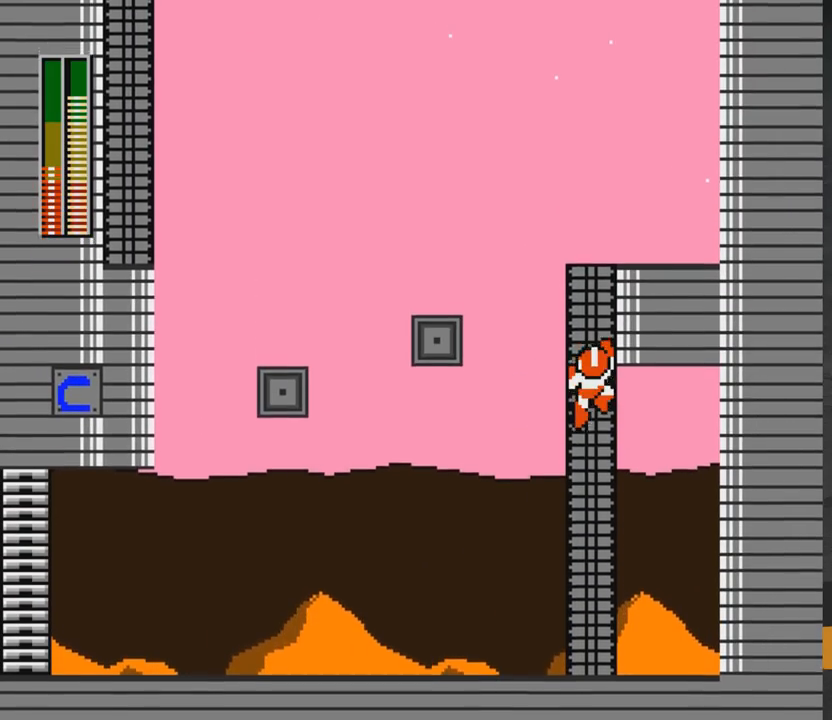
{"buttons": ["DPAD_UP"], "right_stick": "center", "events": [[33, "DPAD_LEFT", "down"], [117, "DPAD_LEFT", "up"]]}
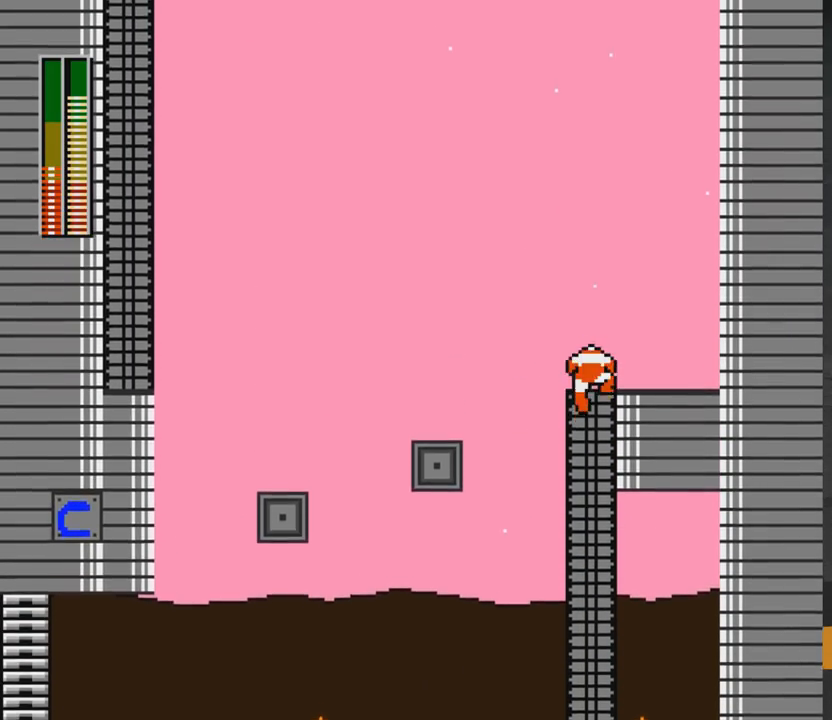
{"buttons": ["DPAD_UP"], "right_stick": "center", "events": [[217, "DPAD_LEFT", "down"], [283, "DPAD_UP", "up"], [300, "DPAD_LEFT", "up"], [300, "X", "down"], [367, "X", "up"], [433, "DPAD_UP", "down"]]}
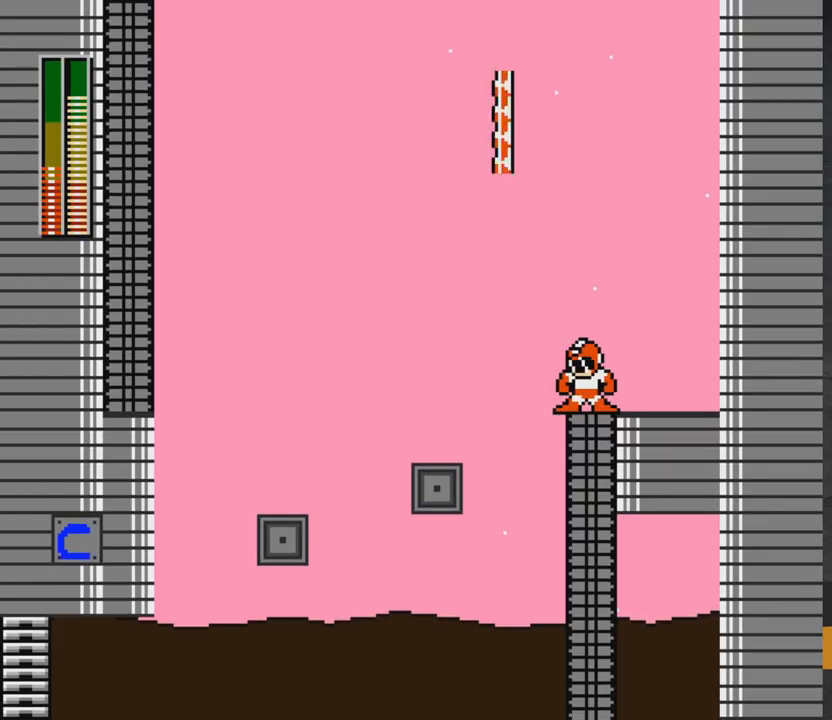
{"buttons": ["A", "DPAD_UP", "DPAD_LEFT"], "right_stick": "center", "events": [[67, "A", "down"], [167, "DPAD_LEFT", "down"]]}
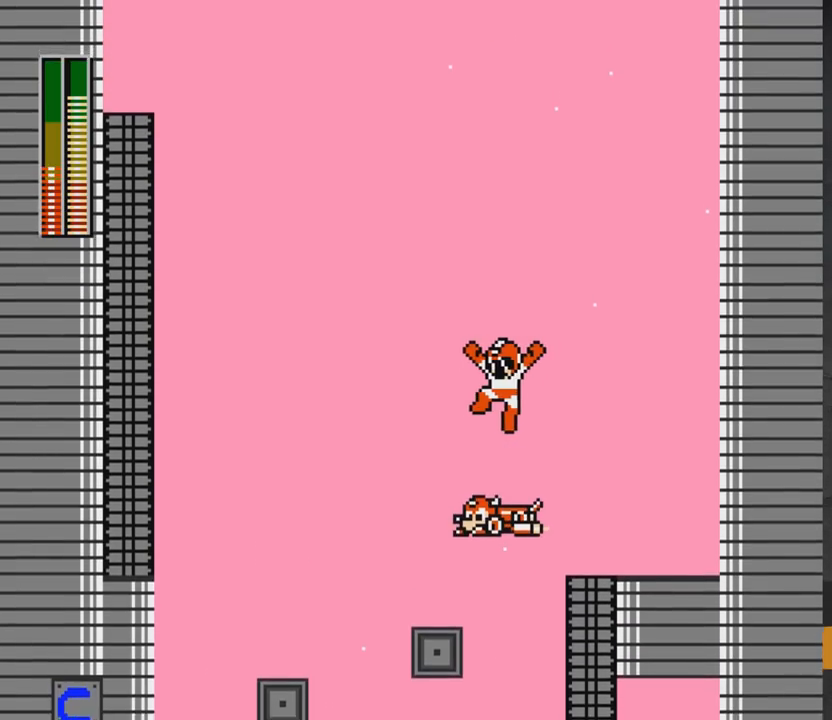
{"buttons": ["DPAD_UP", "DPAD_LEFT"], "right_stick": "center", "events": [[17, "DPAD_LEFT", "up"], [33, "DPAD_UP", "up"], [133, "DPAD_UP", "down"], [250, "A", "up"], [250, "DPAD_LEFT", "down"]]}
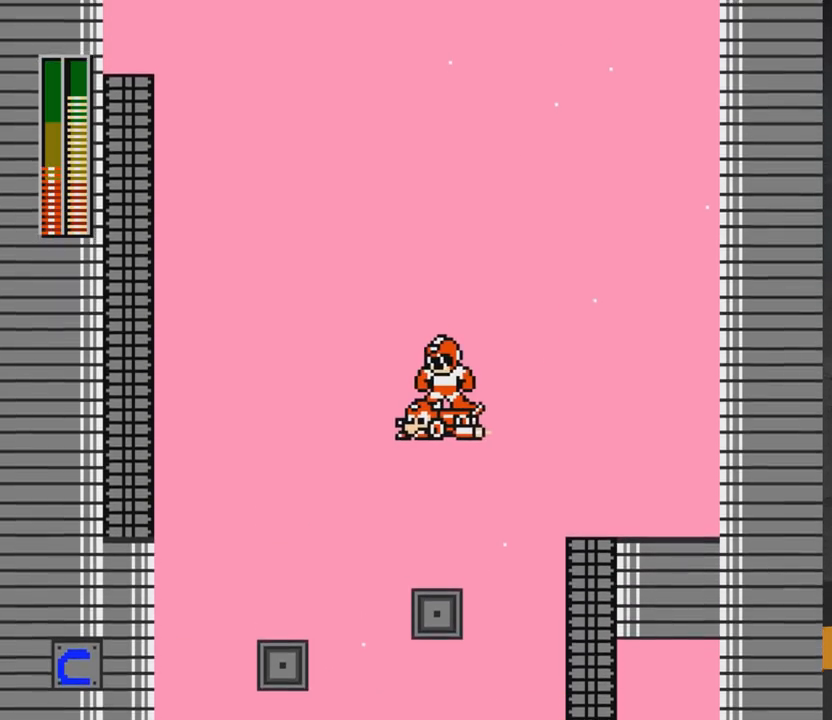
{"buttons": ["DPAD_UP", "DPAD_LEFT"], "right_stick": "center", "events": []}
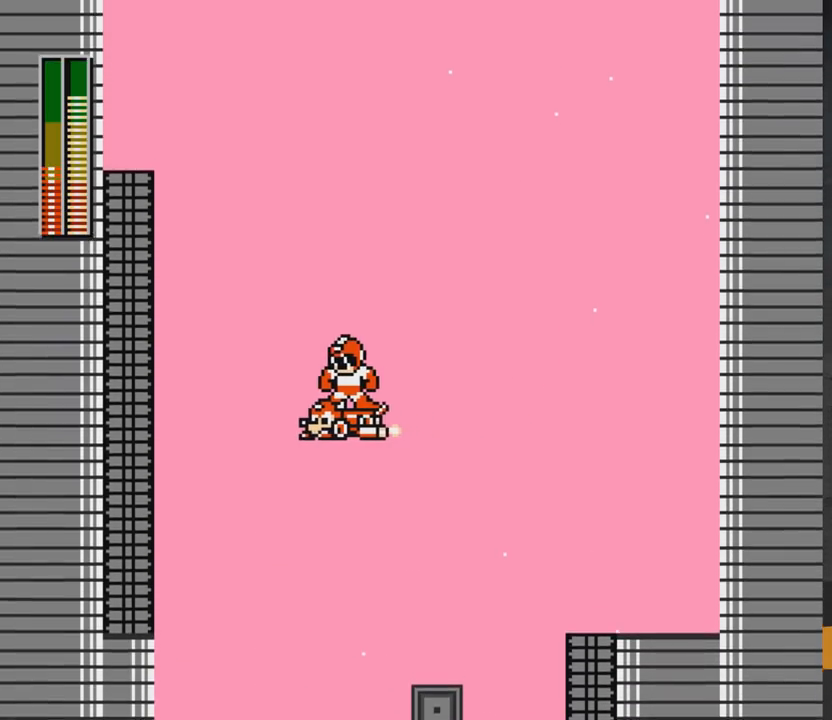
{"buttons": ["DPAD_UP", "DPAD_LEFT"], "right_stick": "center", "events": []}
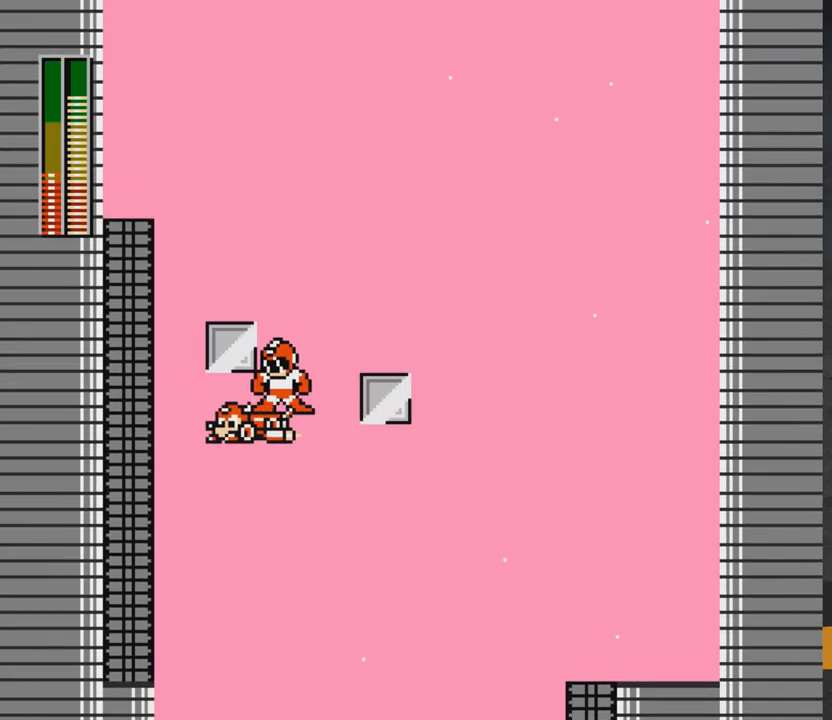
{"buttons": ["A", "DPAD_UP", "DPAD_LEFT"], "right_stick": "center", "events": [[283, "A", "down"]]}
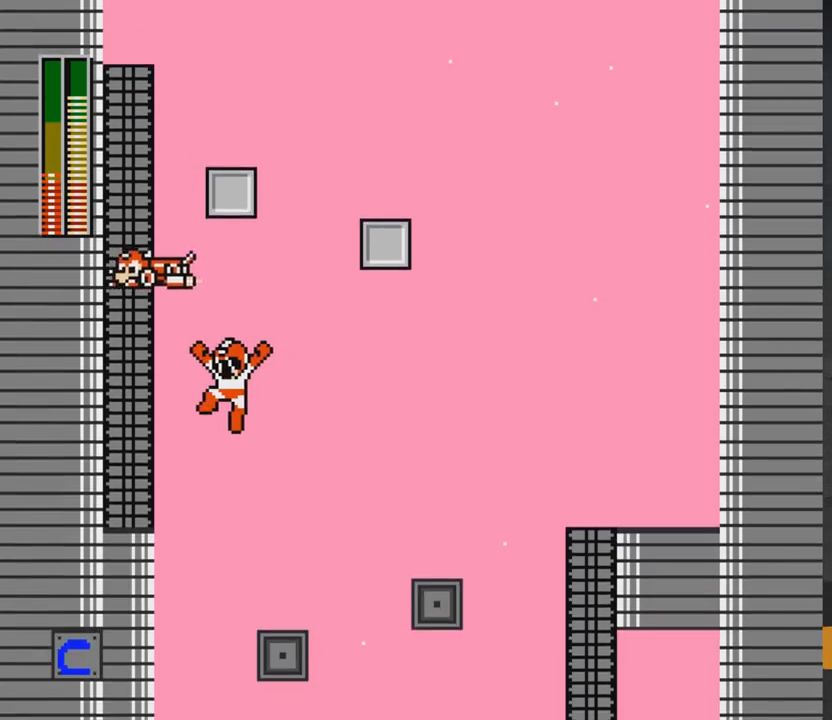
{"buttons": ["A", "DPAD_RIGHT"], "right_stick": "center", "events": [[50, "A", "up"], [133, "A", "down"], [217, "A", "up"], [283, "A", "down"], [383, "DPAD_LEFT", "up"], [467, "DPAD_UP", "up"], [483, "DPAD_RIGHT", "down"]]}
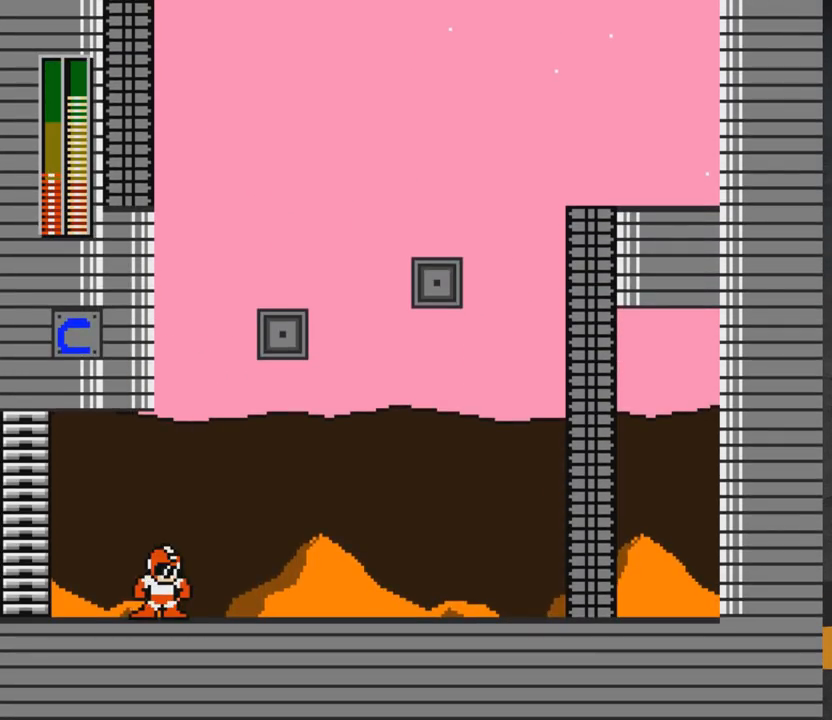
{"buttons": ["A", "DPAD_RIGHT"], "right_stick": "center", "events": [[17, "A", "up"], [183, "DPAD_DOWN", "down"], [283, "A", "down"], [417, "DPAD_DOWN", "up"]]}
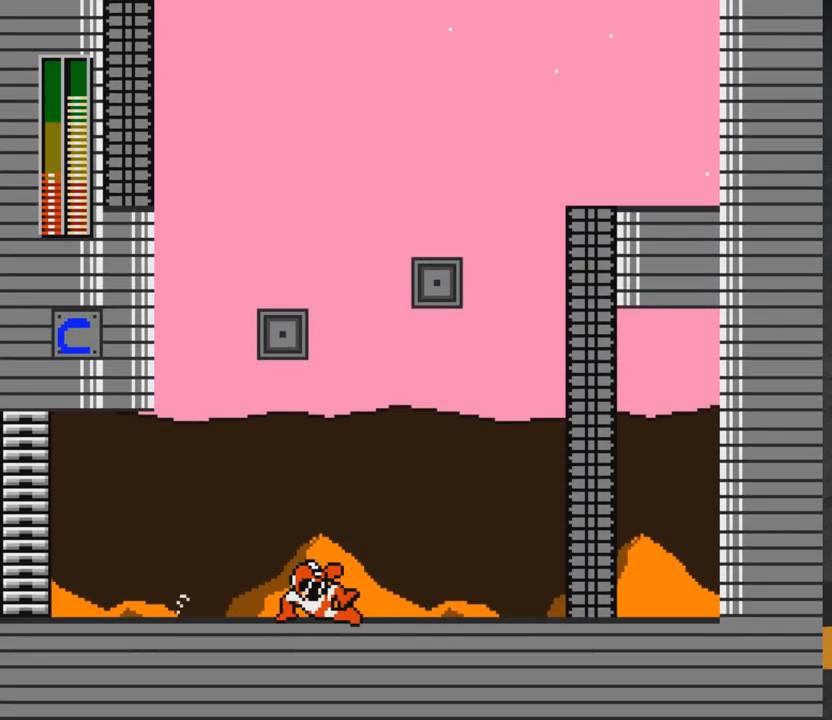
{"buttons": ["A", "DPAD_RIGHT"], "right_stick": "center", "events": [[183, "A", "up"], [217, "DPAD_DOWN", "down"], [250, "A", "down"], [350, "A", "up"], [383, "DPAD_DOWN", "up"], [417, "A", "down"]]}
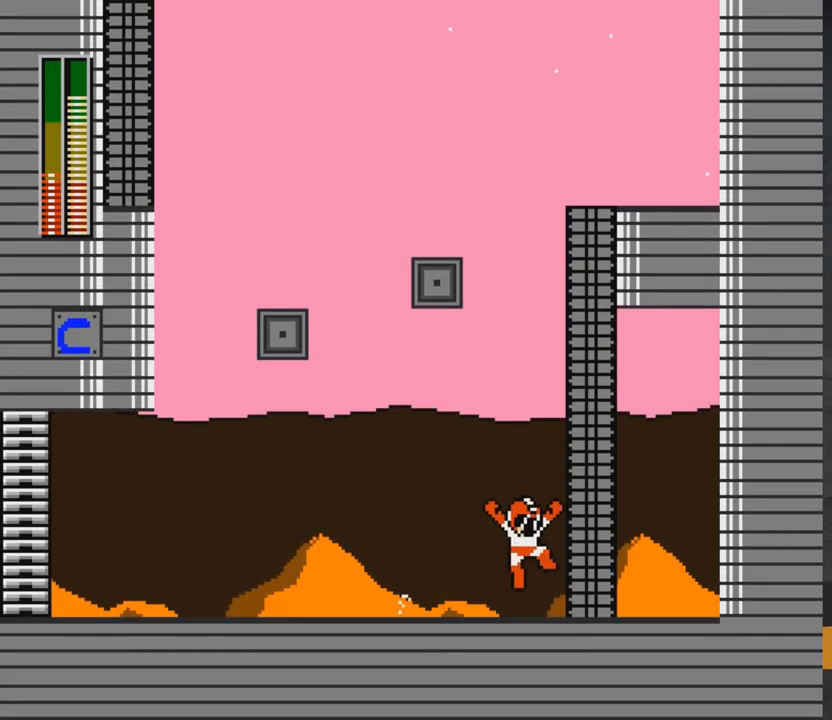
{"buttons": ["DPAD_UP", "DPAD_LEFT"], "right_stick": "center", "events": [[250, "DPAD_UP", "down"], [300, "A", "up"], [350, "DPAD_RIGHT", "up"], [450, "DPAD_LEFT", "down"]]}
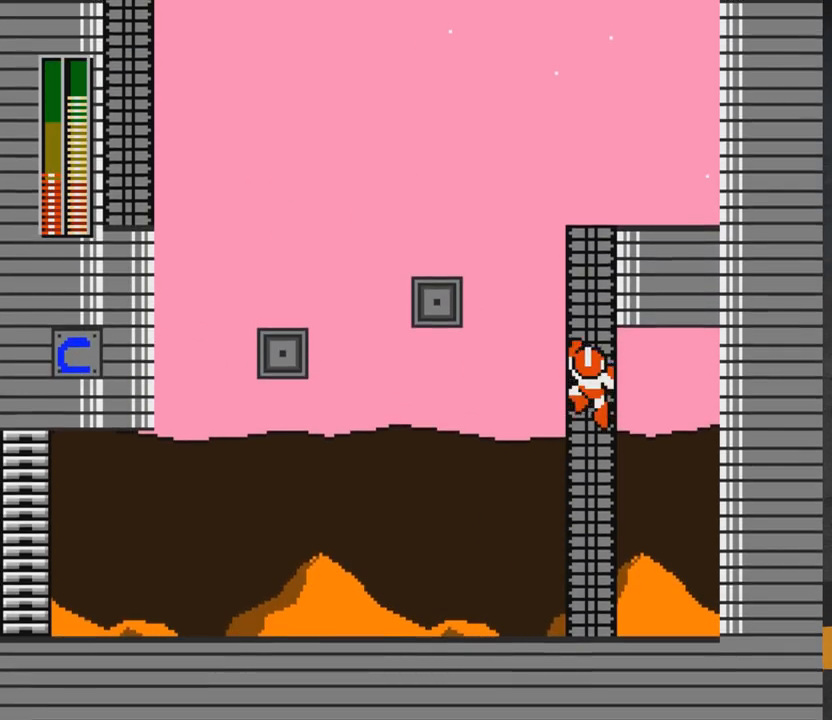
{"buttons": ["DPAD_UP", "DPAD_LEFT"], "right_stick": "center", "events": []}
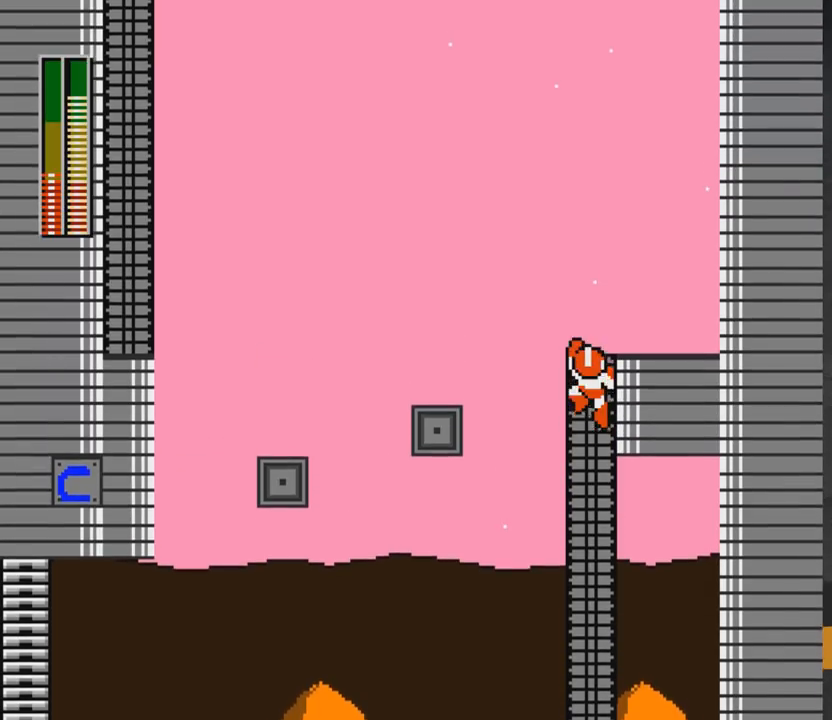
{"buttons": [], "right_stick": "center", "events": [[183, "DPAD_LEFT", "up"], [300, "X", "down"], [317, "DPAD_UP", "up"], [400, "X", "up"]]}
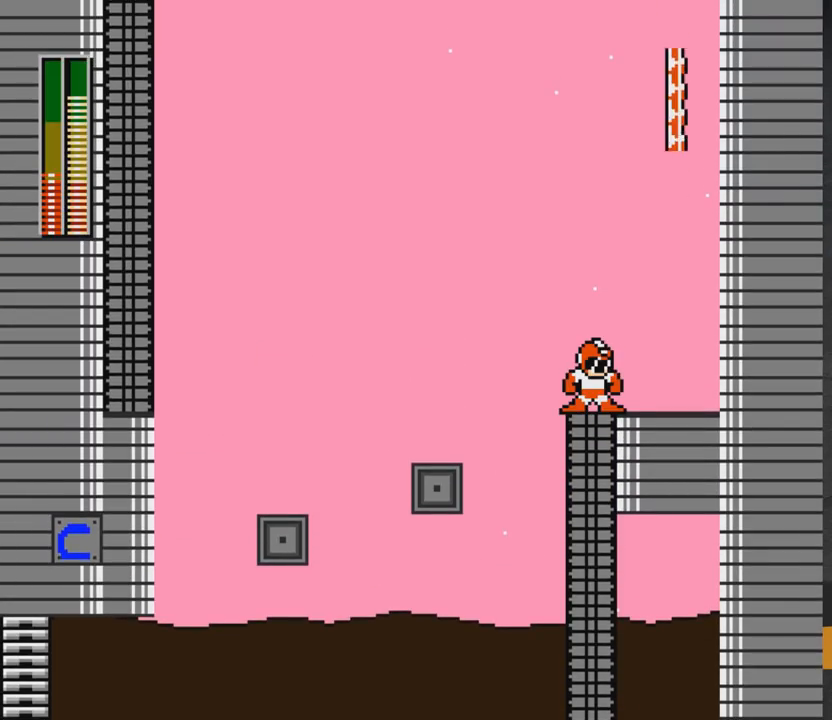
{"buttons": [], "right_stick": "center", "events": [[17, "DPAD_LEFT", "down"], [100, "DPAD_LEFT", "up"], [167, "X", "down"], [300, "X", "up"], [433, "L1", "down"], [483, "L1", "up"]]}